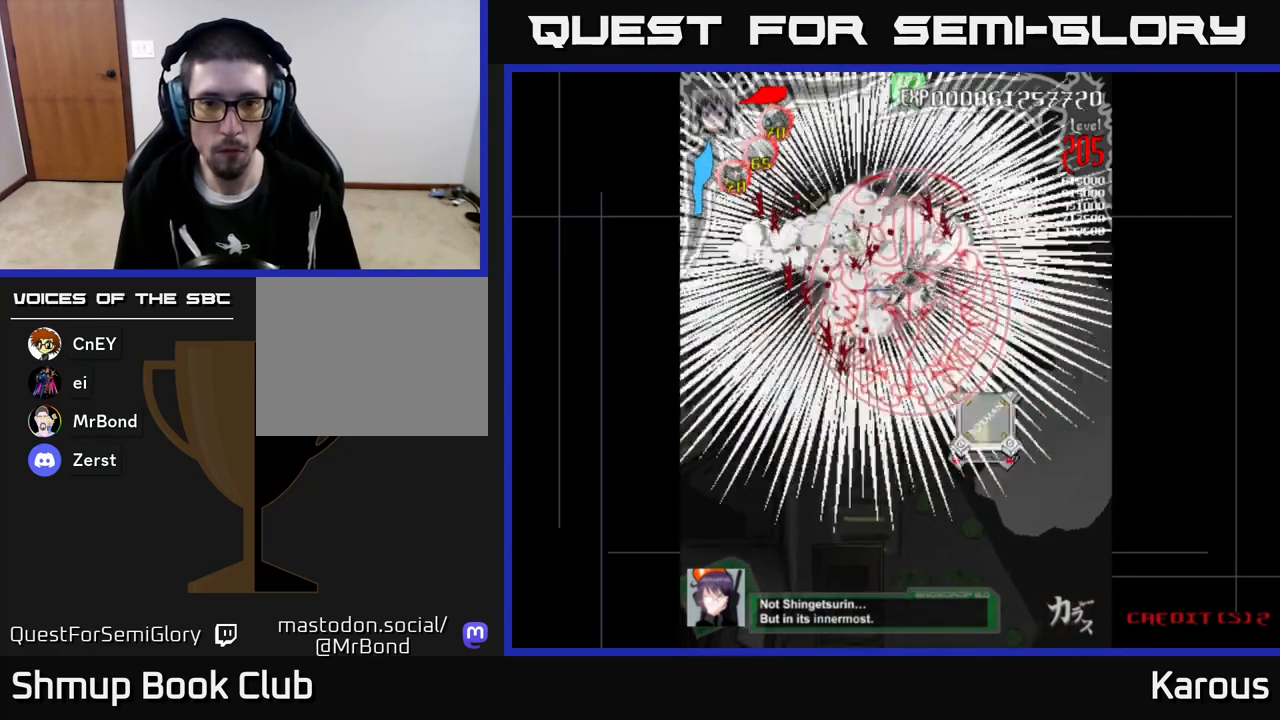
Gameplay with a controller (Xbox layout); each line is a JSON object with the inputs held at the frame after it. "events" lists button and stick changes between this image and that frame as [ms after this image, input, new state], when the widget could be followed in between. Not read: right_stick.
{"buttons": ["B", "DPAD_DOWN", "DPAD_RIGHT"], "left_stick": "center", "events": [[50, "DPAD_RIGHT", "up"], [83, "DPAD_LEFT", "down"], [117, "DPAD_DOWN", "up"], [200, "DPAD_UP", "down"], [300, "DPAD_UP", "up"], [333, "DPAD_LEFT", "up"], [350, "DPAD_DOWN", "down"], [367, "DPAD_RIGHT", "down"]]}
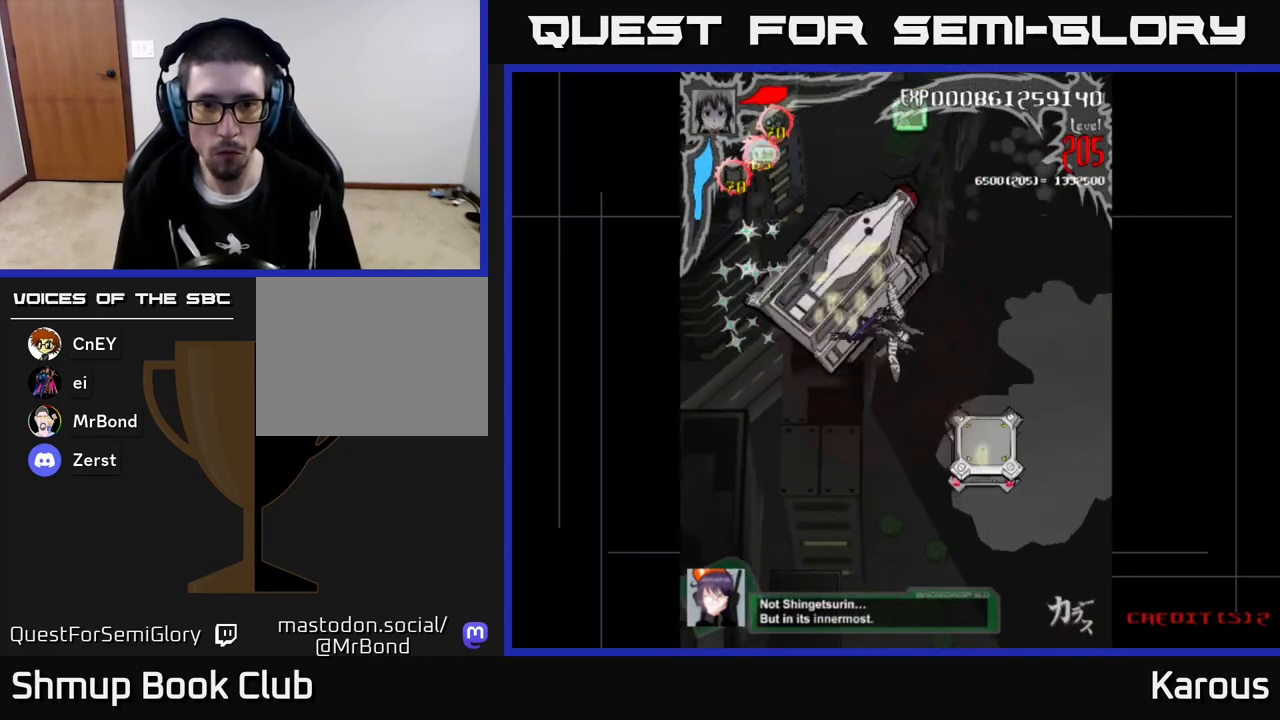
{"buttons": ["B", "DPAD_DOWN"], "left_stick": "center", "events": [[383, "DPAD_RIGHT", "up"]]}
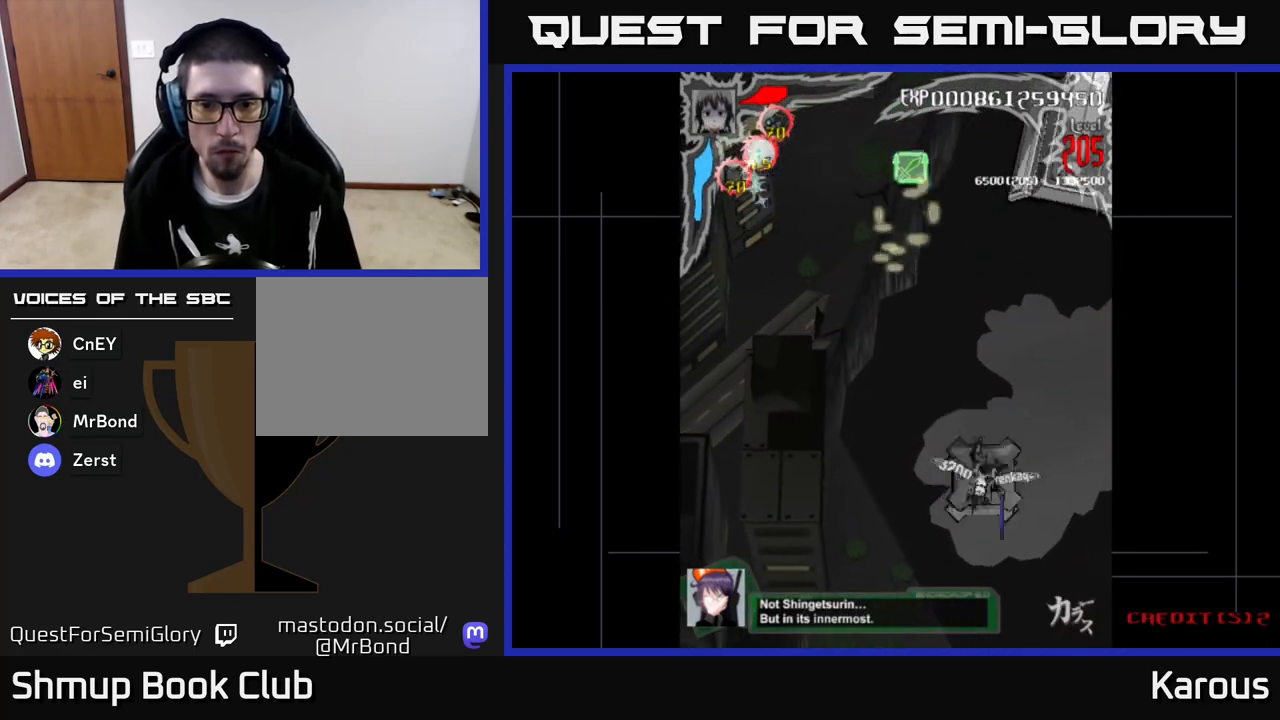
{"buttons": ["A", "DPAD_DOWN"], "left_stick": "center"}
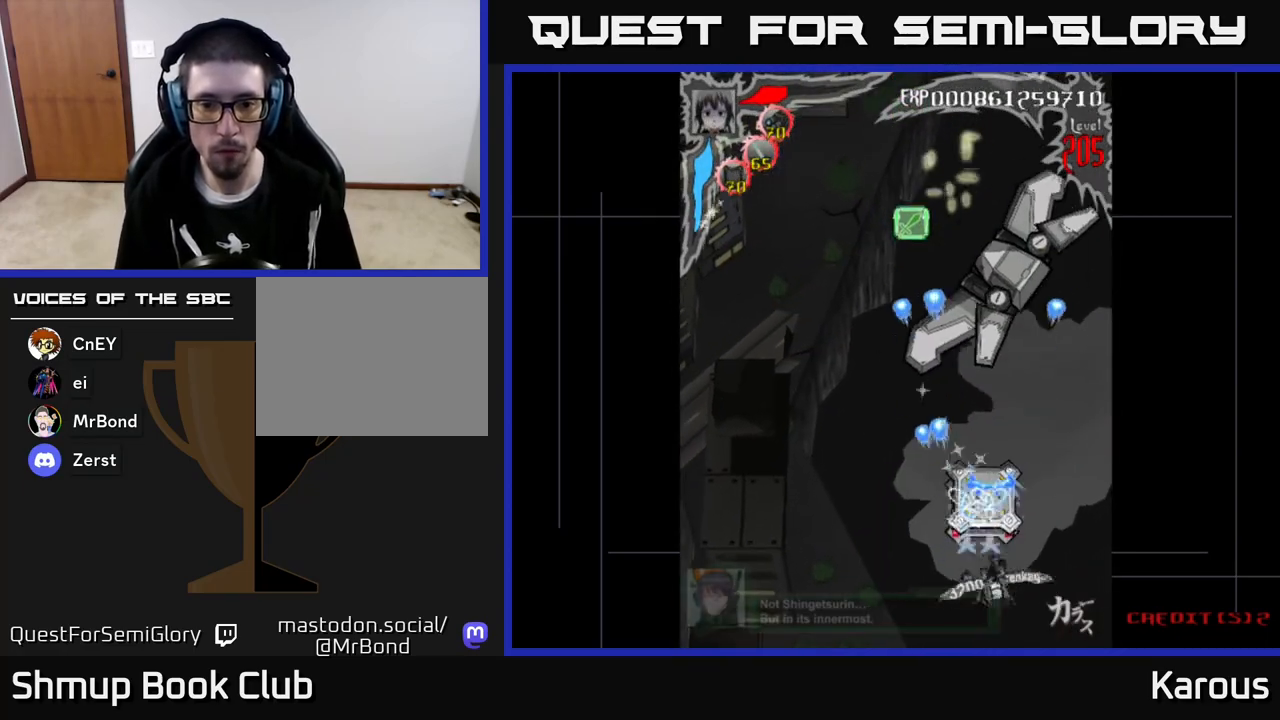
{"buttons": ["A"], "left_stick": "center", "events": [[50, "DPAD_DOWN", "up"], [100, "DPAD_UP", "down"], [183, "DPAD_RIGHT", "down"], [200, "DPAD_UP", "up"], [217, "DPAD_RIGHT", "up"]]}
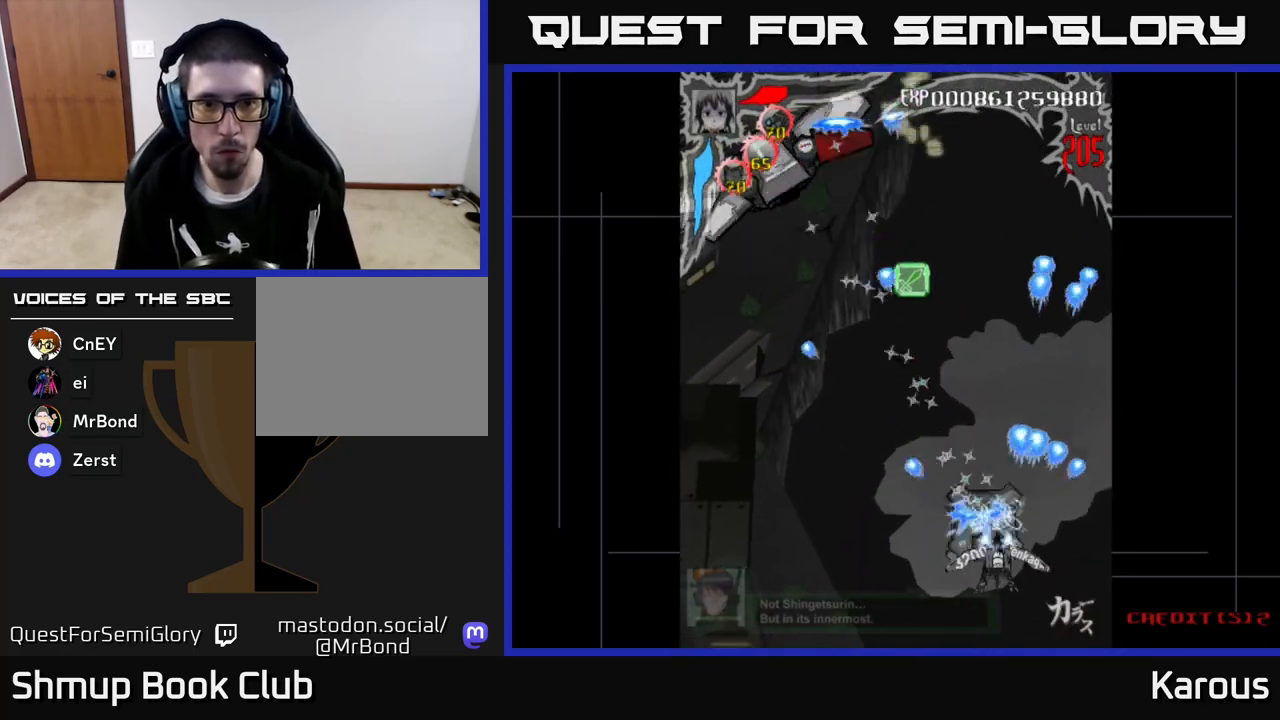
{"buttons": ["A"], "left_stick": "center", "events": [[83, "DPAD_DOWN", "down"], [250, "DPAD_DOWN", "up"]]}
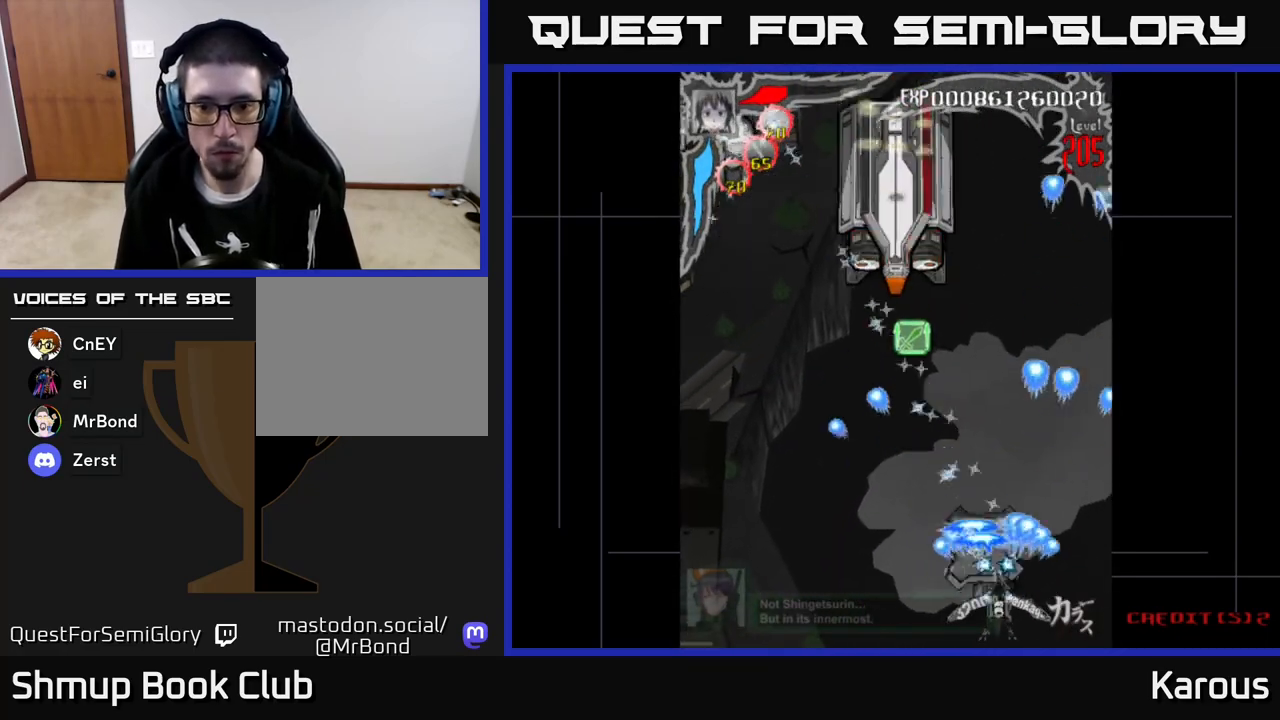
{"buttons": ["A", "DPAD_LEFT"], "left_stick": "center", "events": [[500, "DPAD_LEFT", "down"]]}
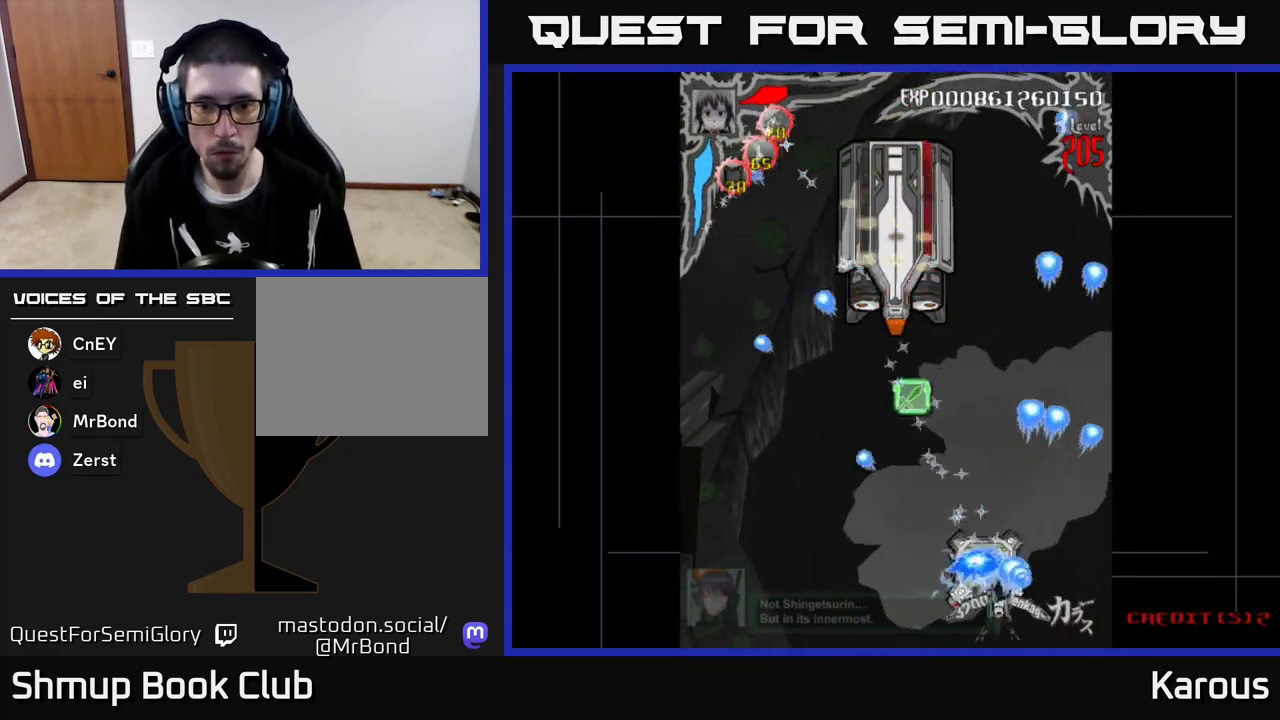
{"buttons": ["B", "DPAD_UP"], "left_stick": "center", "events": [[33, "B", "down"], [33, "DPAD_UP", "down"], [50, "A", "up"], [233, "DPAD_LEFT", "up"]]}
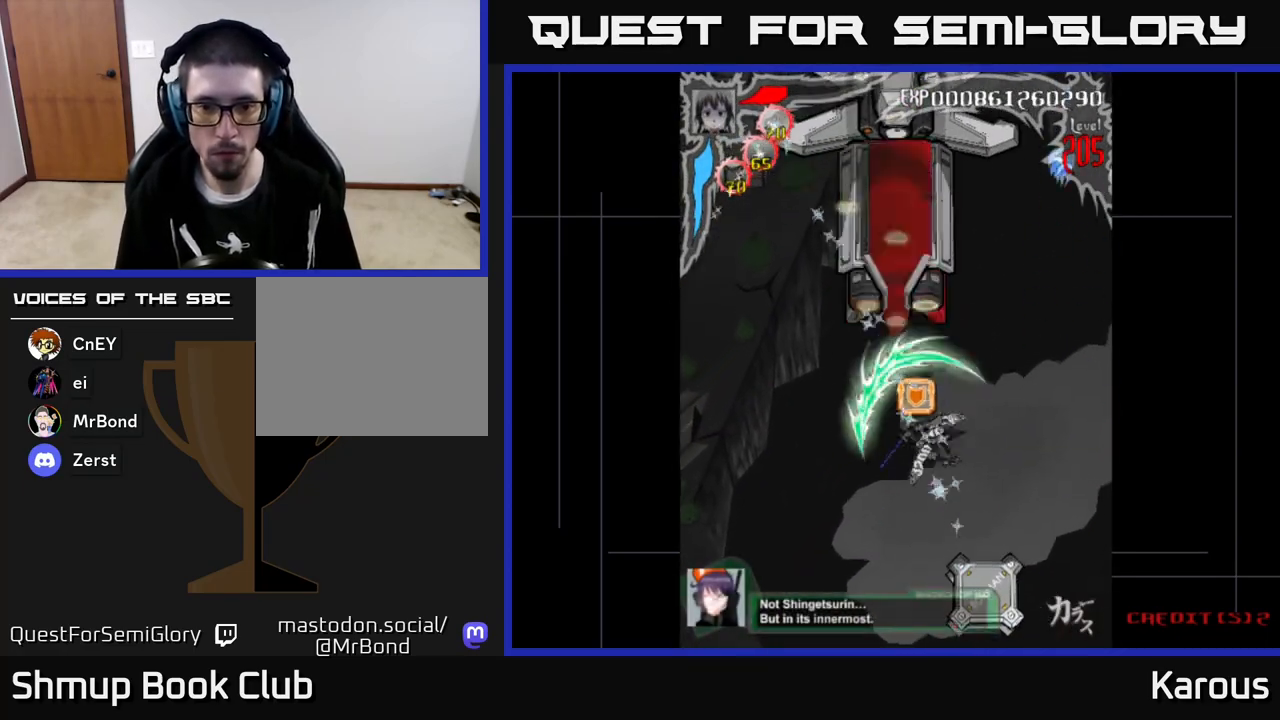
{"buttons": ["A"], "left_stick": "center", "events": [[250, "A", "down"], [250, "B", "up"], [283, "DPAD_UP", "up"], [317, "DPAD_DOWN", "down"], [500, "DPAD_DOWN", "up"]]}
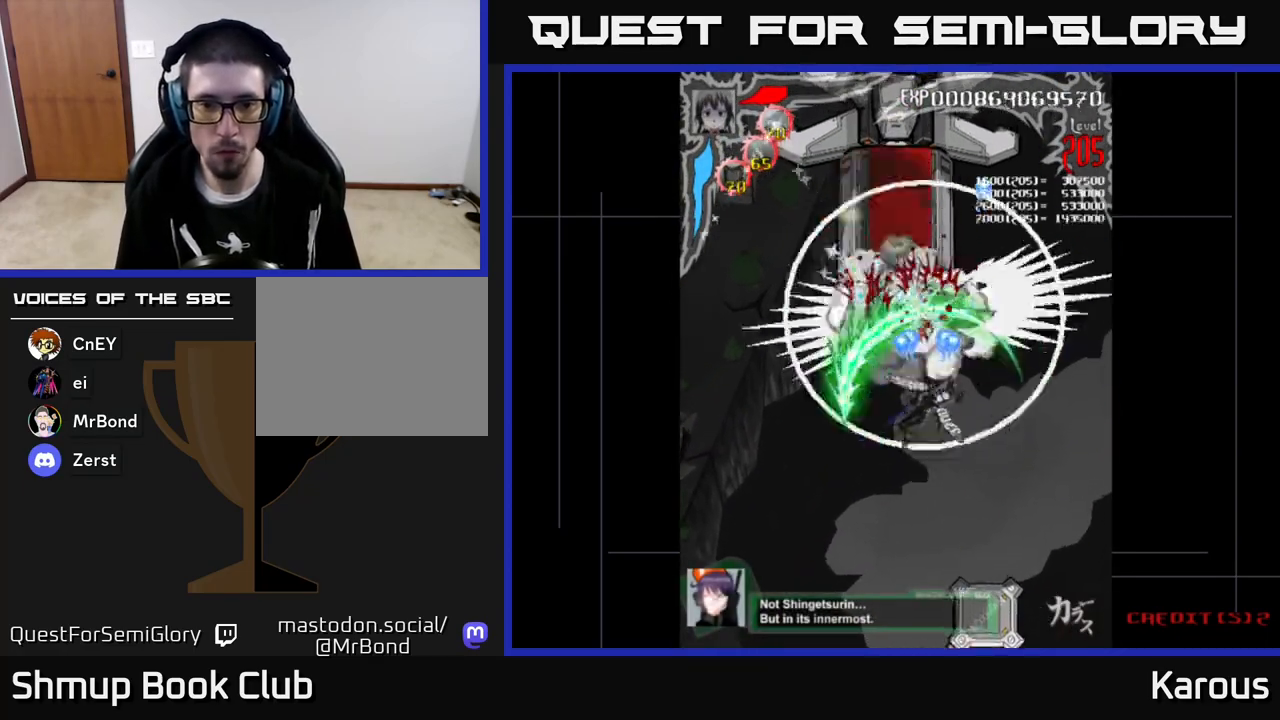
{"buttons": ["A", "DPAD_DOWN"], "left_stick": "center", "events": [[17, "DPAD_LEFT", "down"], [50, "DPAD_UP", "down"], [117, "DPAD_LEFT", "up"], [400, "DPAD_UP", "up"], [467, "DPAD_DOWN", "down"]]}
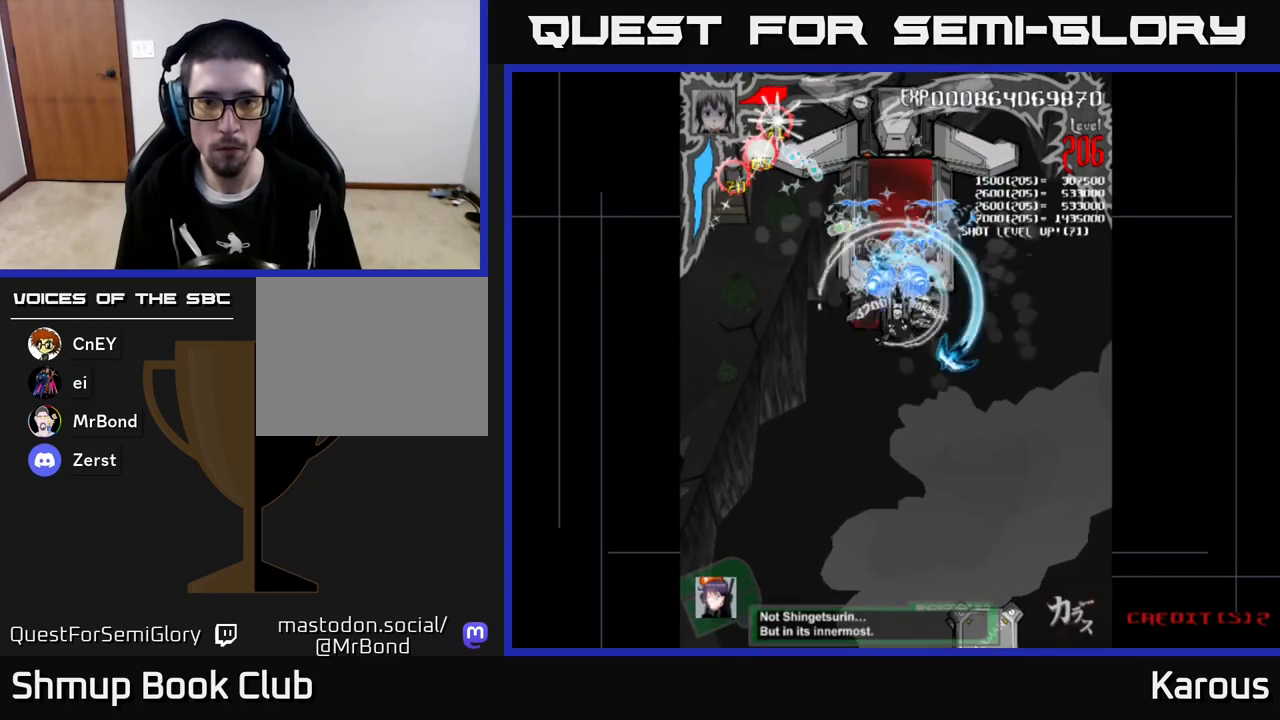
{"buttons": ["A", "DPAD_UP"], "left_stick": "center", "events": [[233, "DPAD_DOWN", "up"], [283, "DPAD_LEFT", "down"], [283, "DPAD_UP", "down"], [317, "DPAD_LEFT", "up"]]}
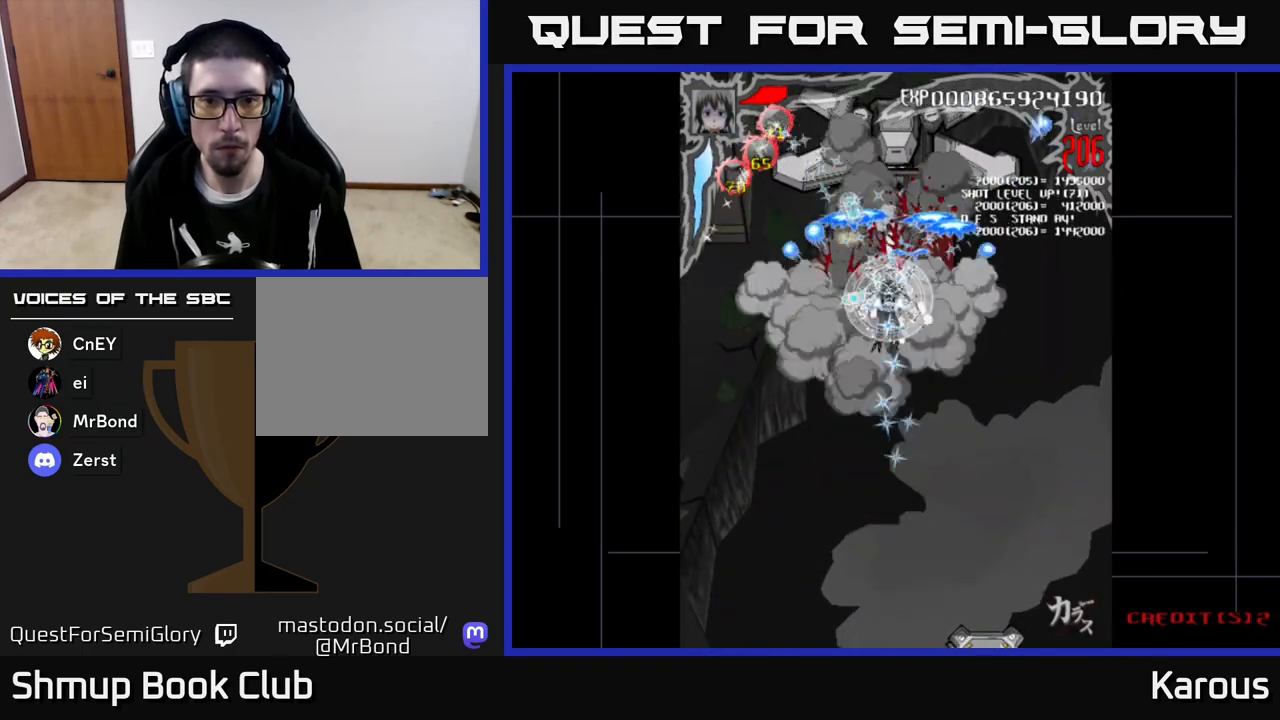
{"buttons": ["B", "DPAD_UP"], "left_stick": "center", "events": [[67, "B", "down"], [83, "A", "up"], [133, "DPAD_UP", "up"], [183, "DPAD_DOWN", "down"], [383, "DPAD_DOWN", "up"], [433, "DPAD_UP", "down"]]}
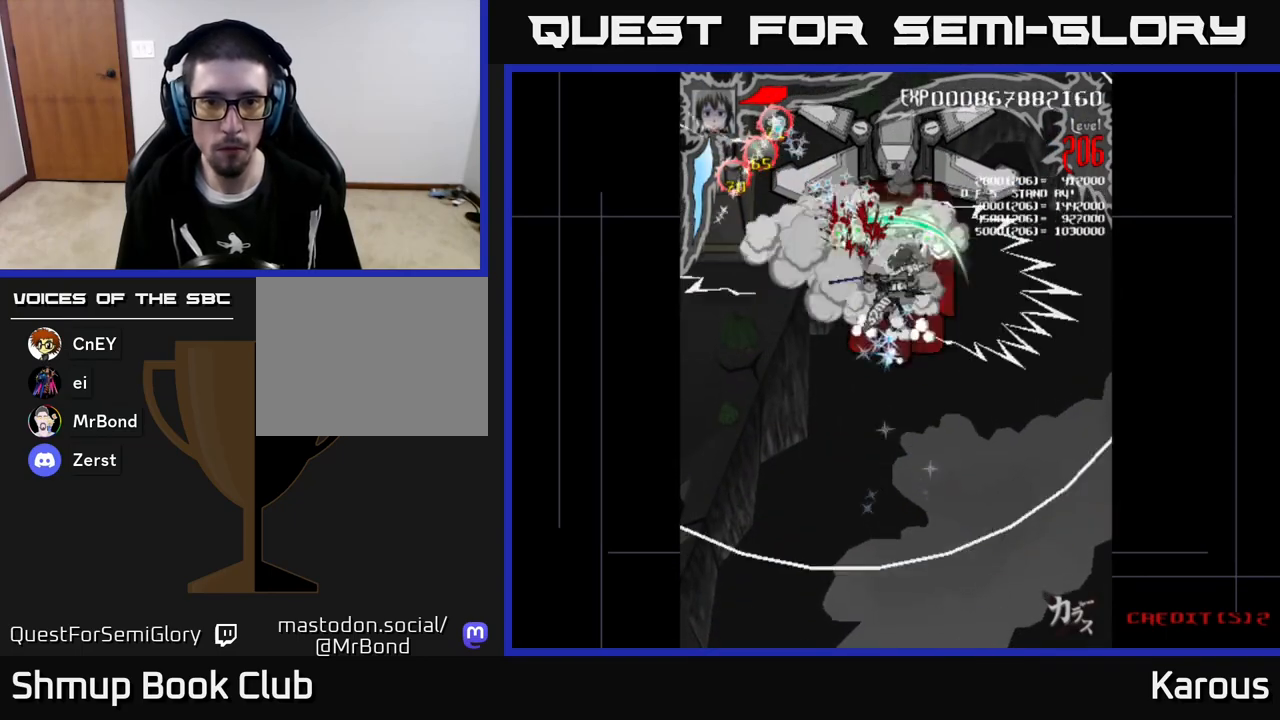
{"buttons": ["B", "DPAD_UP"], "left_stick": "center", "events": [[100, "DPAD_UP", "up"], [133, "B", "up"], [133, "DPAD_DOWN", "down"], [183, "X", "down"], [283, "X", "up"], [300, "DPAD_DOWN", "up"], [317, "DPAD_UP", "down"], [350, "B", "down"]]}
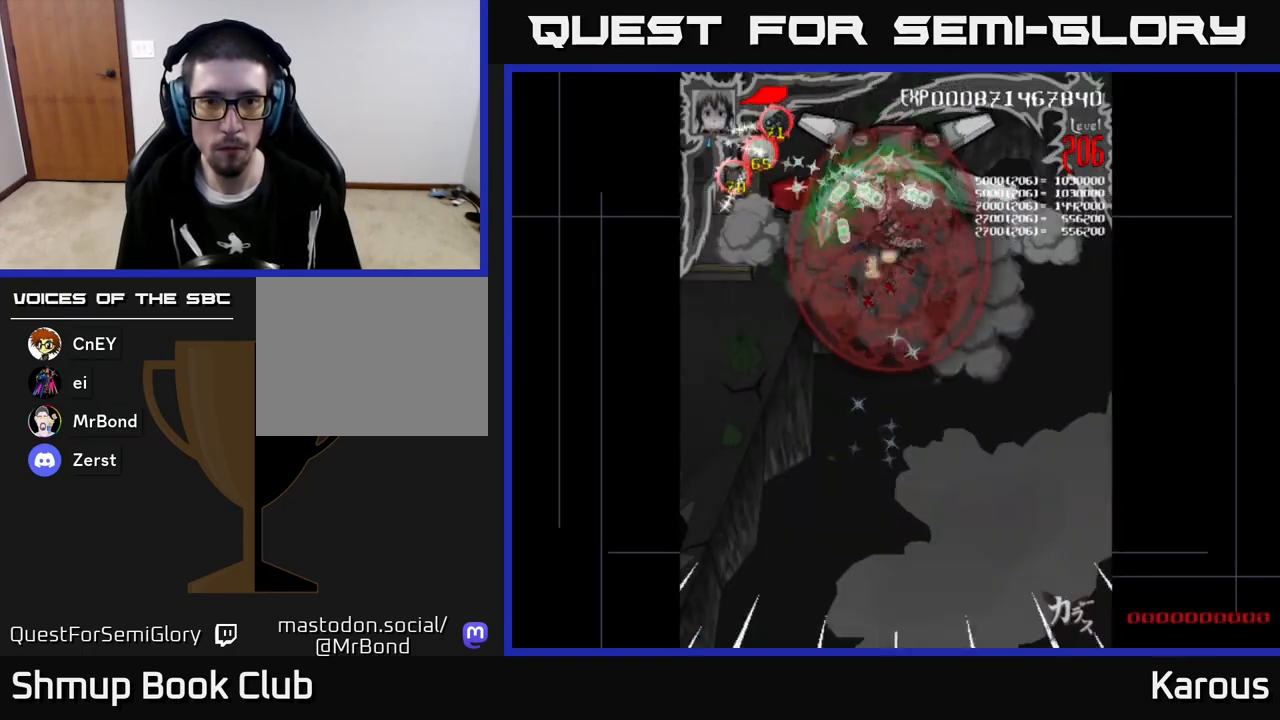
{"buttons": ["B", "DPAD_RIGHT"], "left_stick": "center", "events": [[167, "DPAD_LEFT", "down"], [233, "DPAD_UP", "up"], [333, "DPAD_LEFT", "up"], [350, "DPAD_DOWN", "down"], [367, "DPAD_RIGHT", "down"], [400, "DPAD_DOWN", "up"]]}
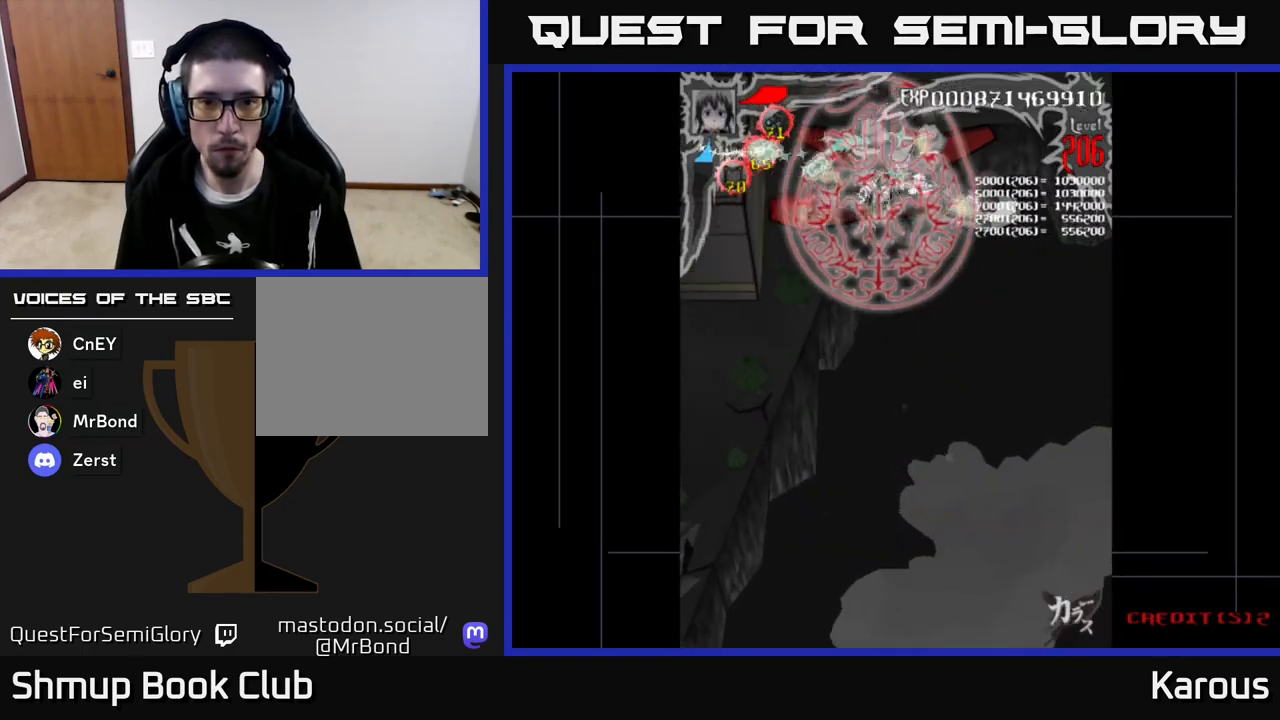
{"buttons": ["B", "DPAD_LEFT"], "left_stick": "center", "events": [[183, "DPAD_DOWN", "down"], [217, "DPAD_RIGHT", "up"], [250, "DPAD_LEFT", "down"], [300, "DPAD_DOWN", "up"]]}
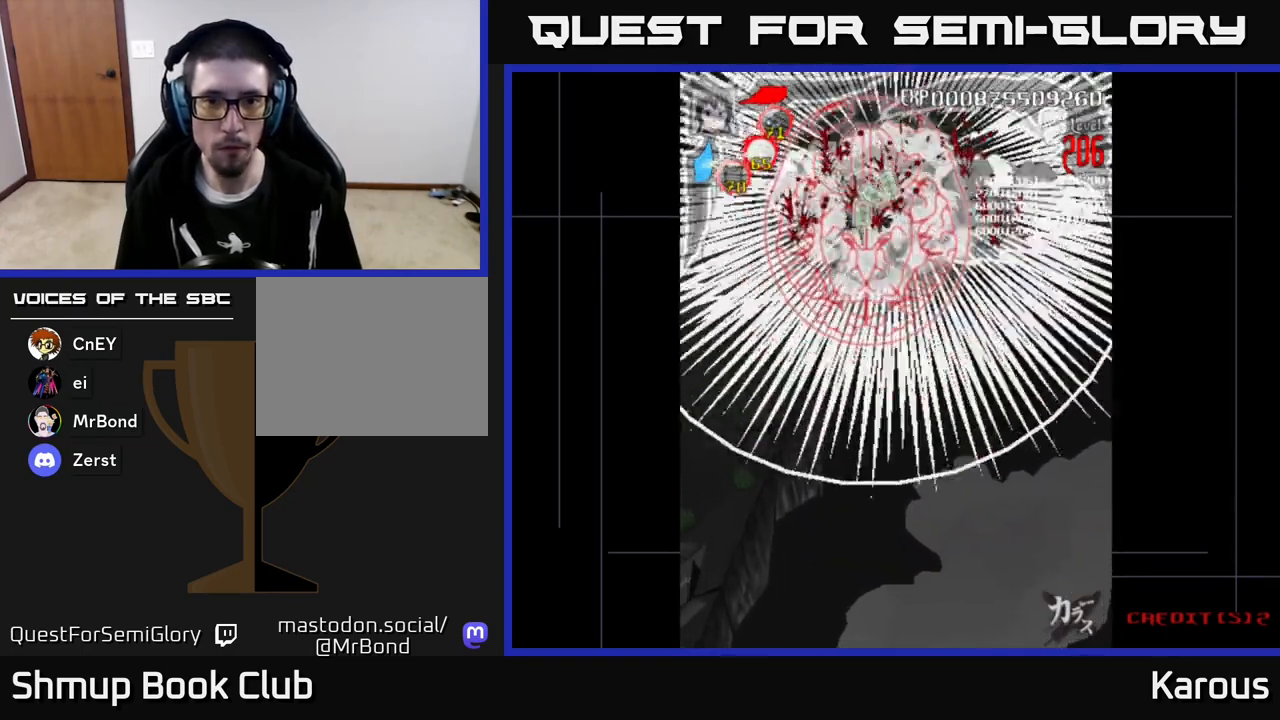
{"buttons": ["B", "DPAD_RIGHT"], "left_stick": "center", "events": [[117, "DPAD_DOWN", "down"], [117, "DPAD_LEFT", "up"], [133, "DPAD_RIGHT", "down"], [200, "DPAD_DOWN", "up"]]}
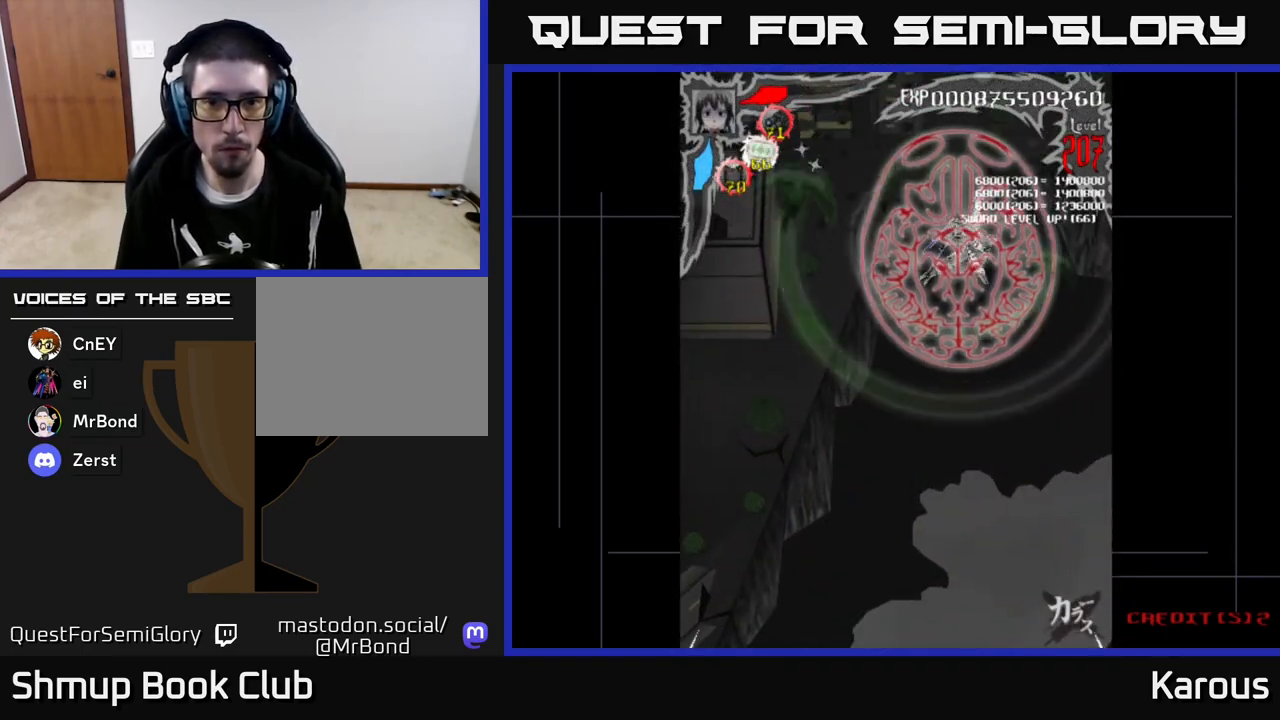
{"buttons": ["A", "DPAD_LEFT"], "left_stick": "center", "events": [[50, "DPAD_RIGHT", "up"], [100, "DPAD_LEFT", "down"], [350, "DPAD_UP", "down"], [433, "B", "up"], [467, "A", "down"], [483, "DPAD_UP", "up"]]}
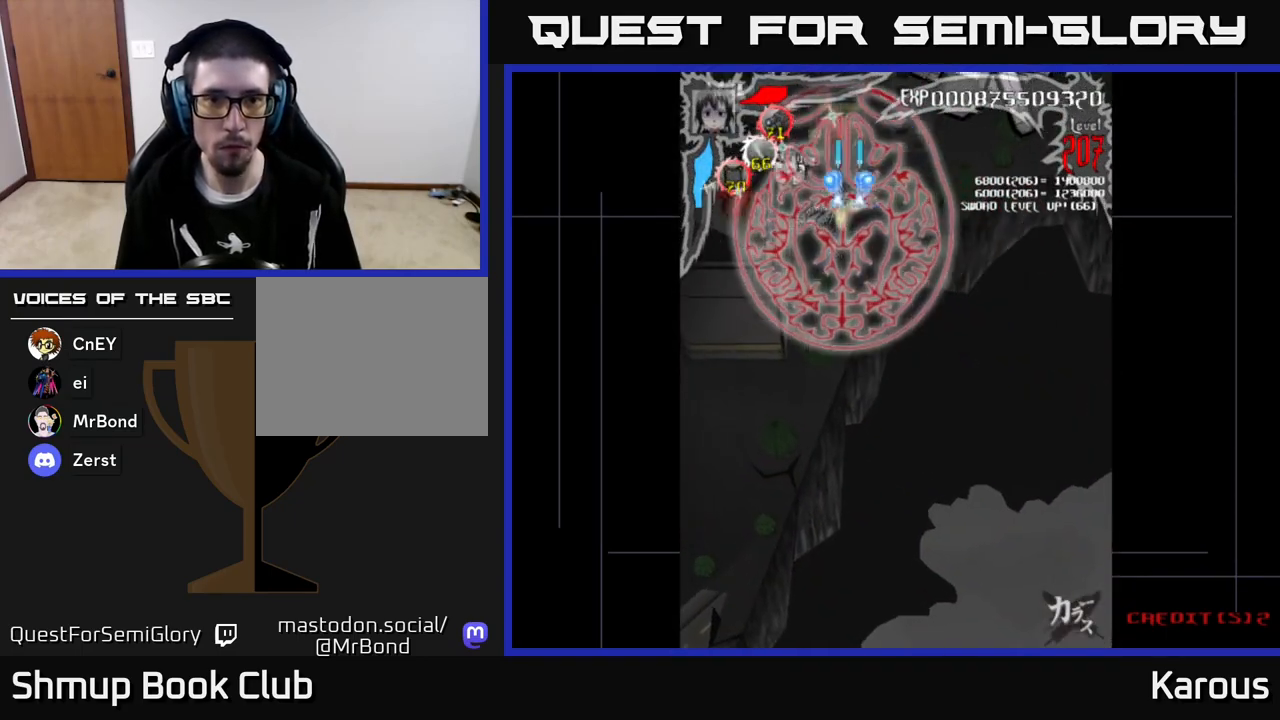
{"buttons": ["B", "DPAD_RIGHT"], "left_stick": "center", "events": [[150, "A", "up"], [150, "B", "down"], [150, "DPAD_DOWN", "down"], [300, "DPAD_LEFT", "up"], [400, "DPAD_RIGHT", "down"], [417, "DPAD_DOWN", "up"]]}
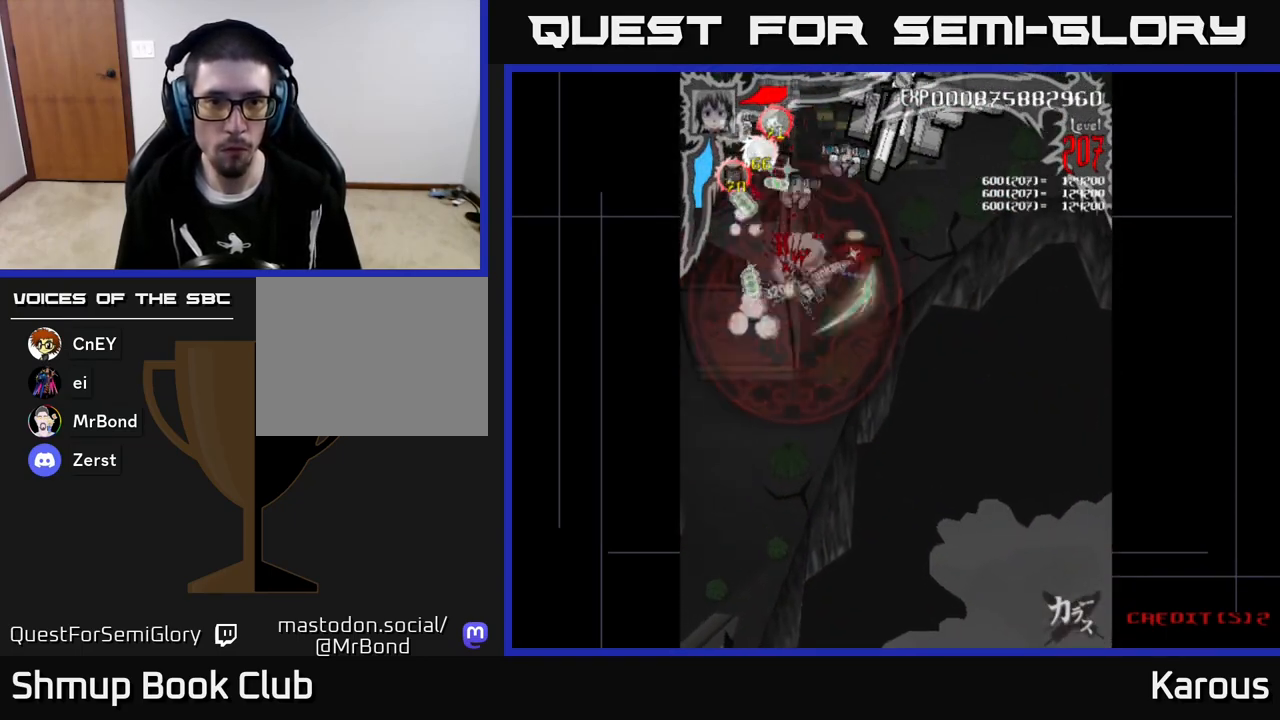
{"buttons": ["B", "DPAD_UP", "DPAD_LEFT"], "left_stick": "center", "events": [[33, "DPAD_UP", "down"], [50, "DPAD_RIGHT", "up"], [117, "DPAD_LEFT", "down"], [267, "DPAD_LEFT", "up"], [317, "DPAD_RIGHT", "down"], [433, "DPAD_RIGHT", "up"], [483, "DPAD_LEFT", "down"]]}
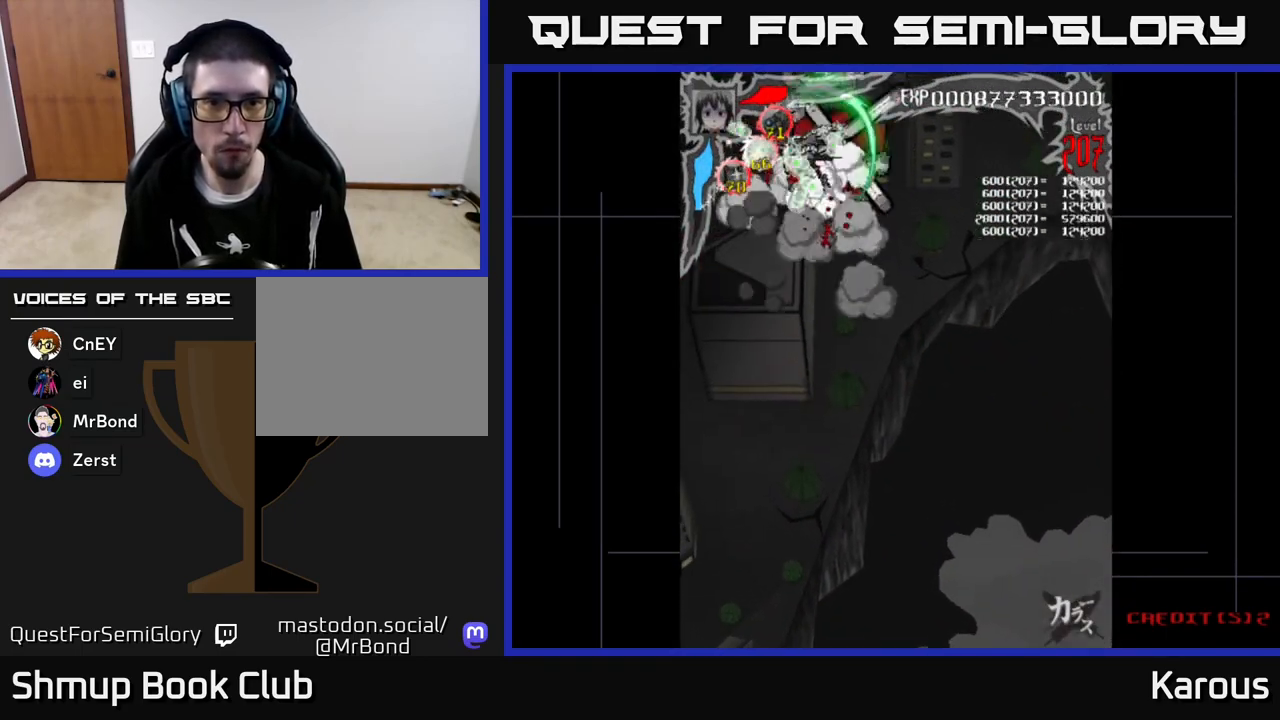
{"buttons": ["B", "DPAD_RIGHT"], "left_stick": "center", "events": [[17, "DPAD_UP", "up"], [133, "DPAD_DOWN", "down"], [133, "DPAD_LEFT", "up"], [150, "DPAD_RIGHT", "down"], [267, "DPAD_RIGHT", "up"], [450, "DPAD_RIGHT", "down"], [467, "DPAD_DOWN", "up"]]}
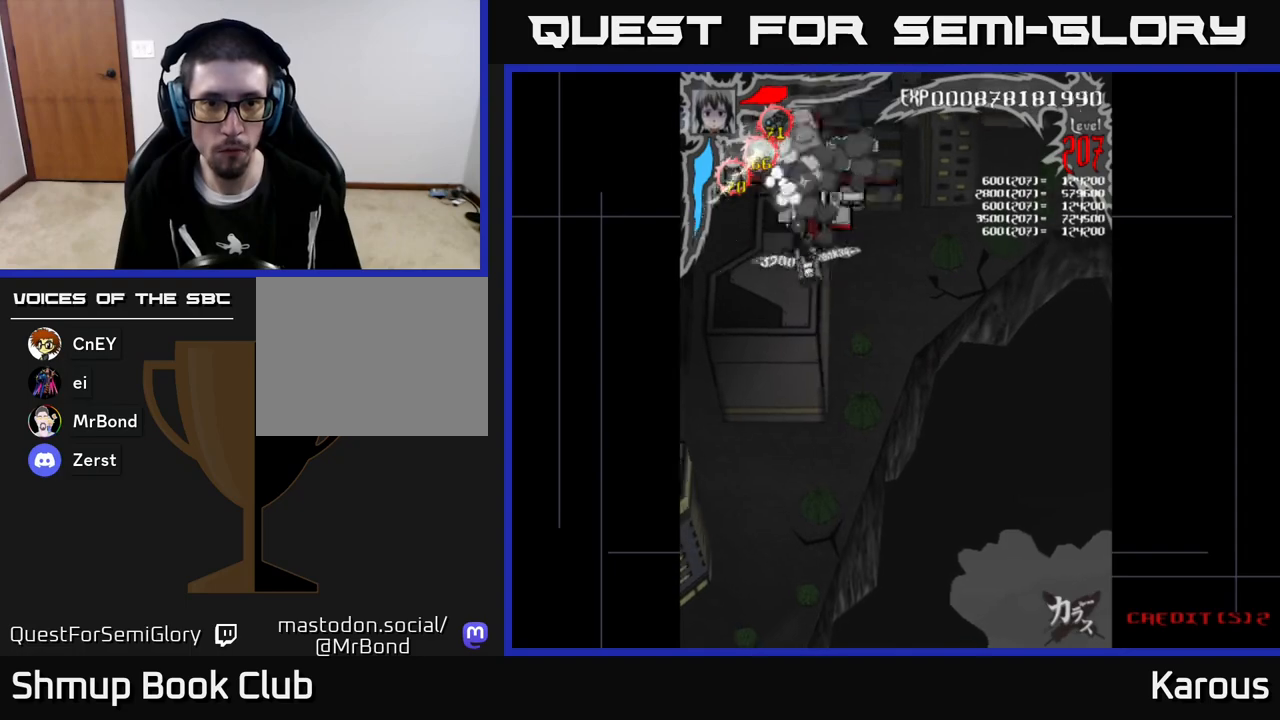
{"buttons": ["B", "DPAD_UP"], "left_stick": "center"}
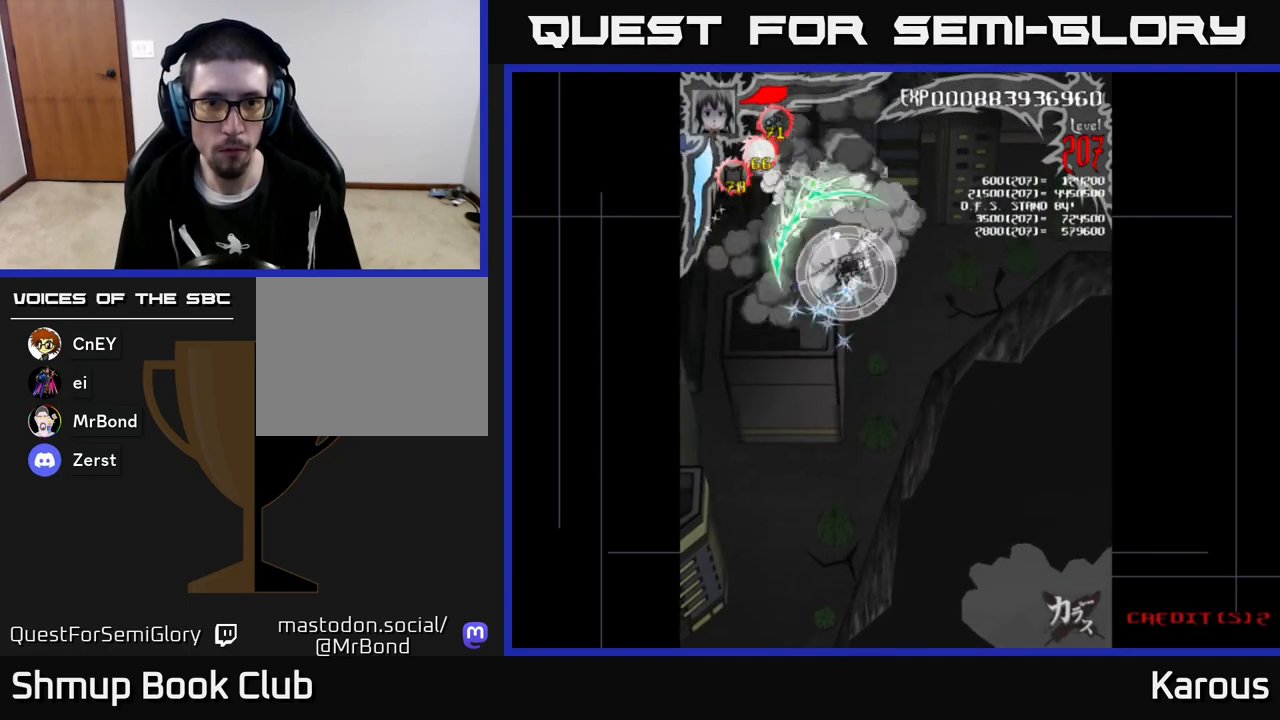
{"buttons": ["B", "DPAD_DOWN", "DPAD_LEFT"], "left_stick": "center", "events": [[33, "DPAD_LEFT", "down"], [100, "DPAD_UP", "up"], [167, "DPAD_LEFT", "up"], [200, "DPAD_RIGHT", "down"], [317, "DPAD_DOWN", "down"], [350, "DPAD_RIGHT", "up"], [450, "DPAD_LEFT", "down"]]}
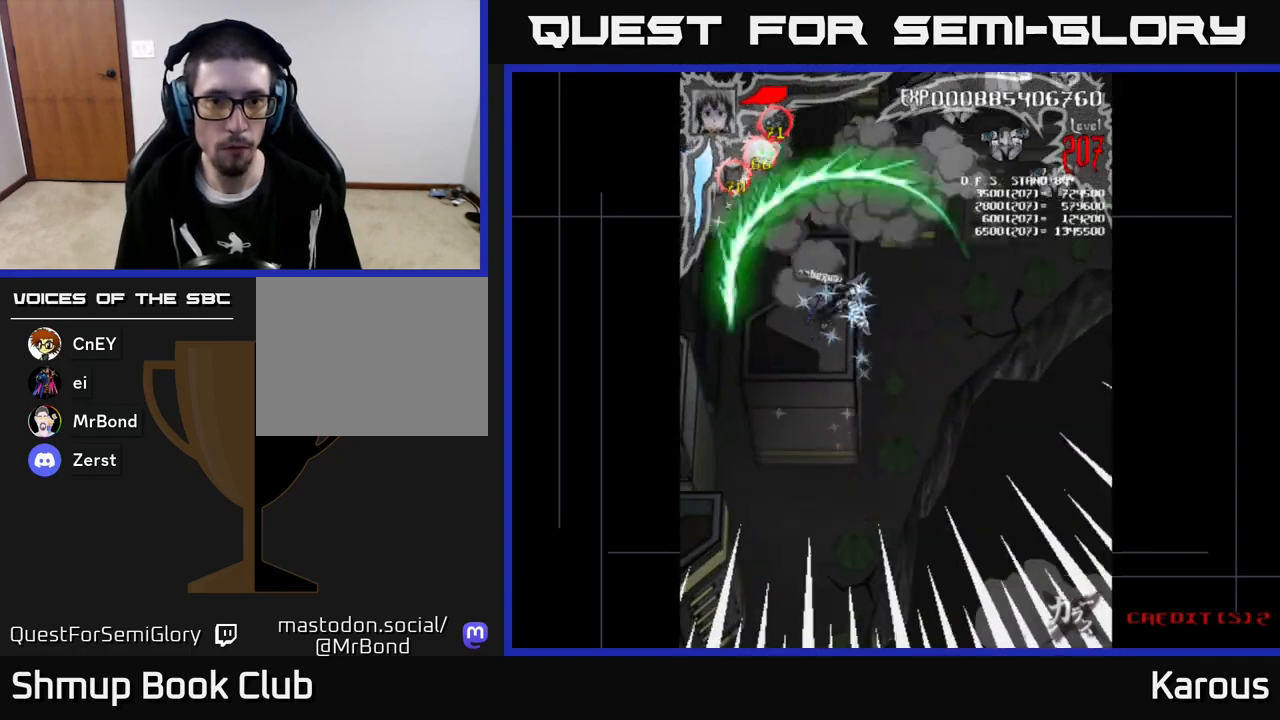
{"buttons": ["X", "DPAD_RIGHT"], "left_stick": "center", "events": [[33, "DPAD_DOWN", "up"], [167, "DPAD_LEFT", "up"], [200, "DPAD_RIGHT", "down"], [333, "B", "up"], [433, "X", "down"]]}
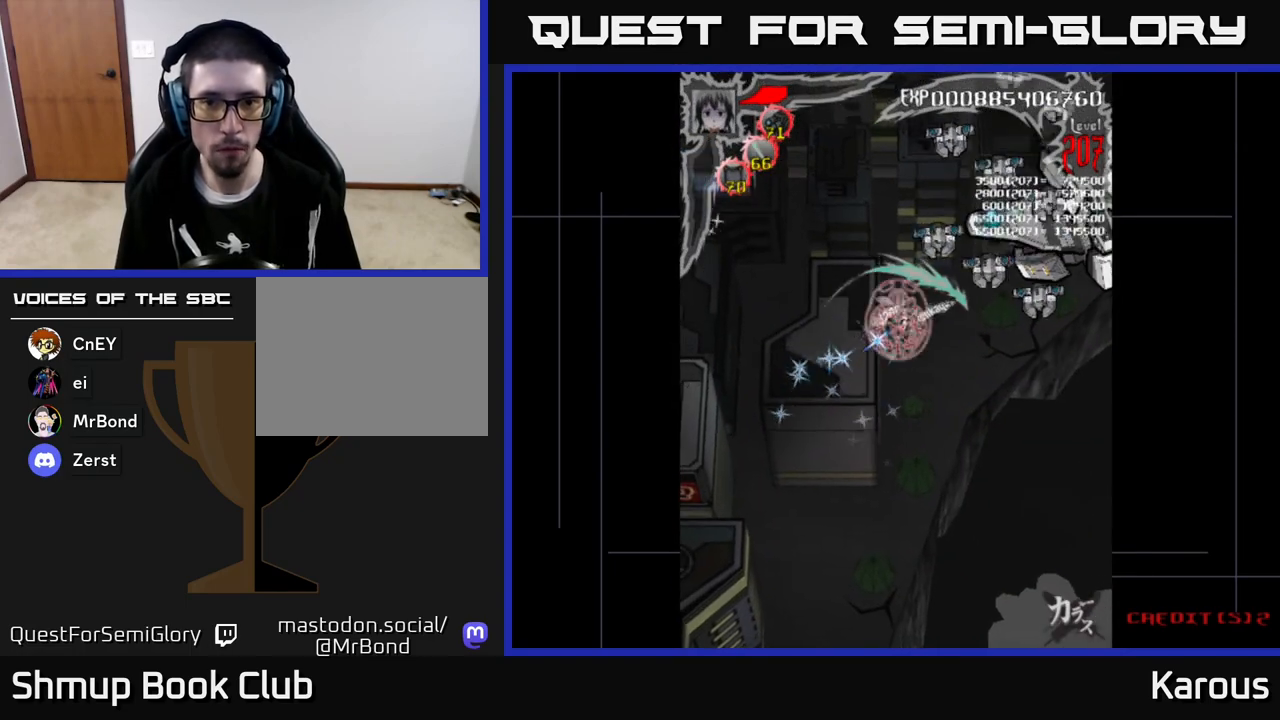
{"buttons": ["B", "DPAD_UP"], "left_stick": "center", "events": [[33, "X", "up"], [100, "B", "down"], [100, "DPAD_DOWN", "down"], [217, "DPAD_DOWN", "up"], [283, "DPAD_RIGHT", "up"], [300, "DPAD_UP", "down"], [350, "DPAD_LEFT", "down"], [483, "DPAD_LEFT", "up"]]}
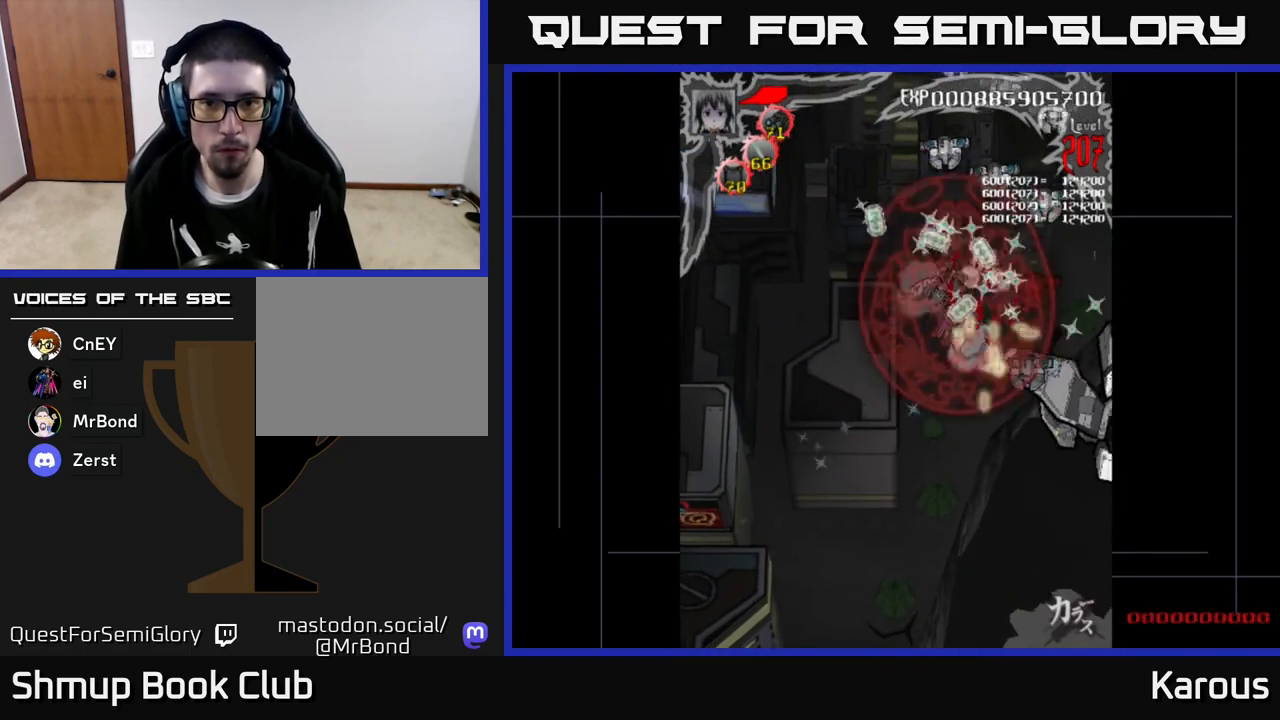
{"buttons": ["B", "DPAD_LEFT"], "left_stick": "center", "events": [[33, "DPAD_RIGHT", "down"], [67, "DPAD_RIGHT", "up"], [233, "DPAD_UP", "up"], [267, "DPAD_RIGHT", "down"], [300, "DPAD_UP", "down"], [333, "DPAD_RIGHT", "up"], [400, "DPAD_LEFT", "down"], [450, "DPAD_UP", "up"]]}
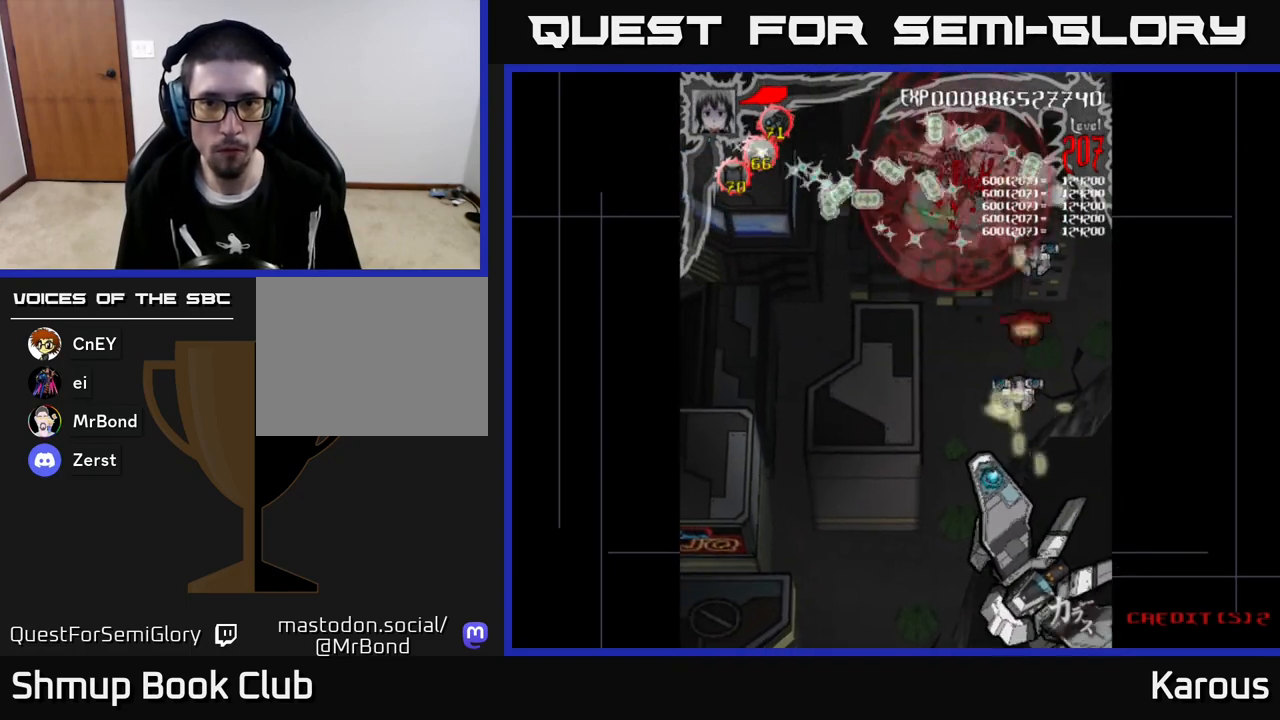
{"buttons": ["B", "DPAD_DOWN", "DPAD_RIGHT"], "left_stick": "center", "events": [[17, "DPAD_LEFT", "up"], [50, "DPAD_DOWN", "down"], [50, "DPAD_RIGHT", "down"], [200, "DPAD_RIGHT", "up"], [433, "DPAD_RIGHT", "down"]]}
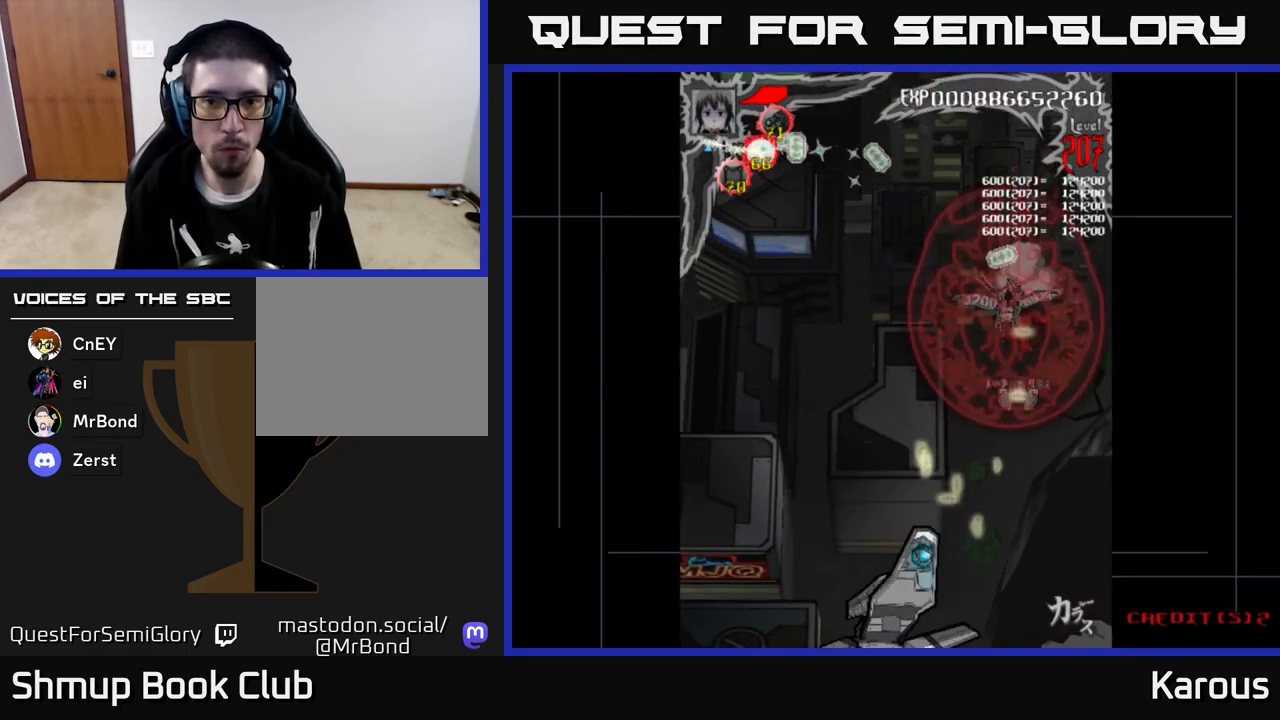
{"buttons": ["B", "DPAD_LEFT"], "left_stick": "center", "events": [[33, "DPAD_RIGHT", "up"], [350, "DPAD_LEFT", "down"], [400, "DPAD_DOWN", "up"]]}
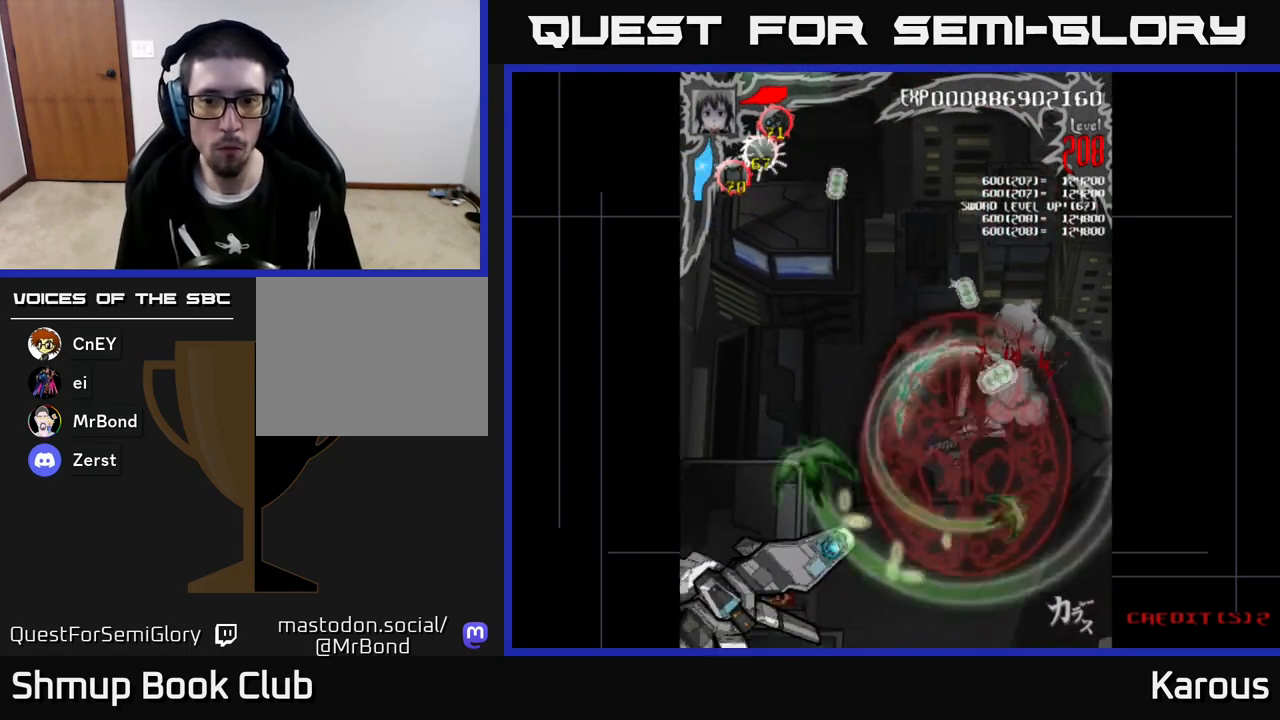
{"buttons": ["DPAD_LEFT"], "left_stick": "center", "events": [[500, "B", "up"]]}
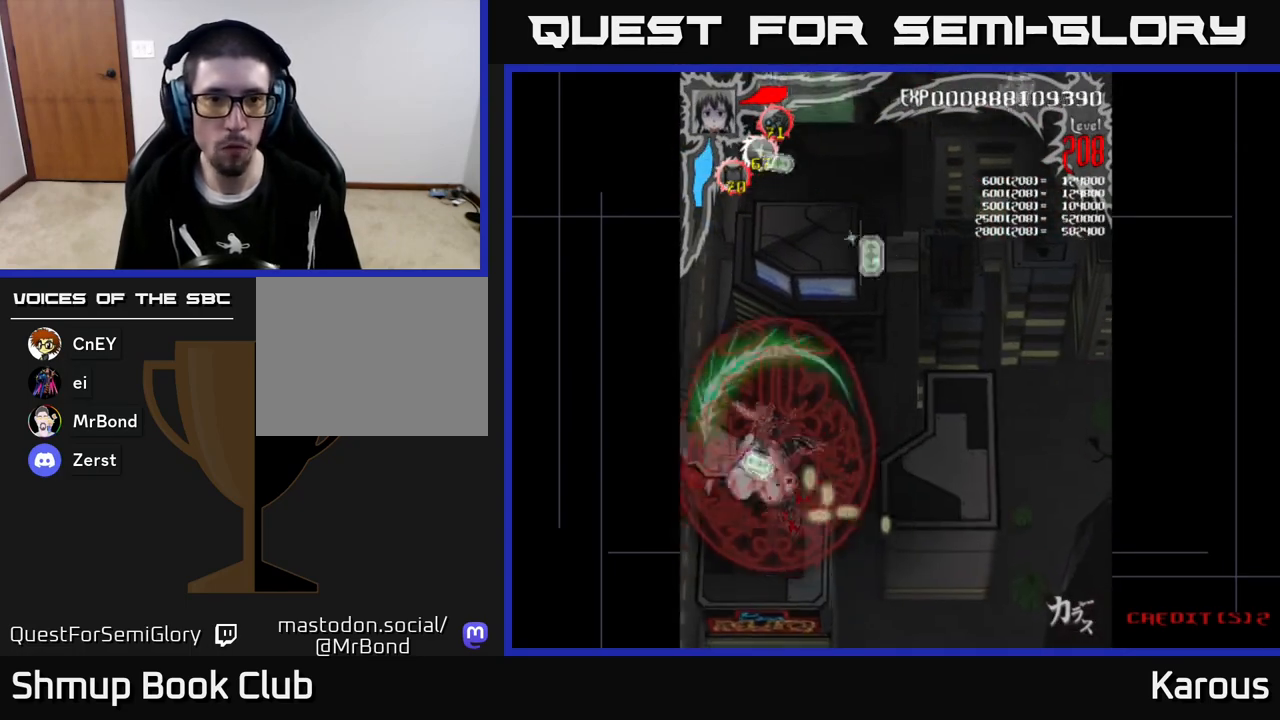
{"buttons": ["A", "DPAD_UP", "DPAD_RIGHT"], "left_stick": "center", "events": [[17, "A", "down"], [200, "DPAD_UP", "down"], [233, "DPAD_LEFT", "up"], [350, "DPAD_RIGHT", "down"]]}
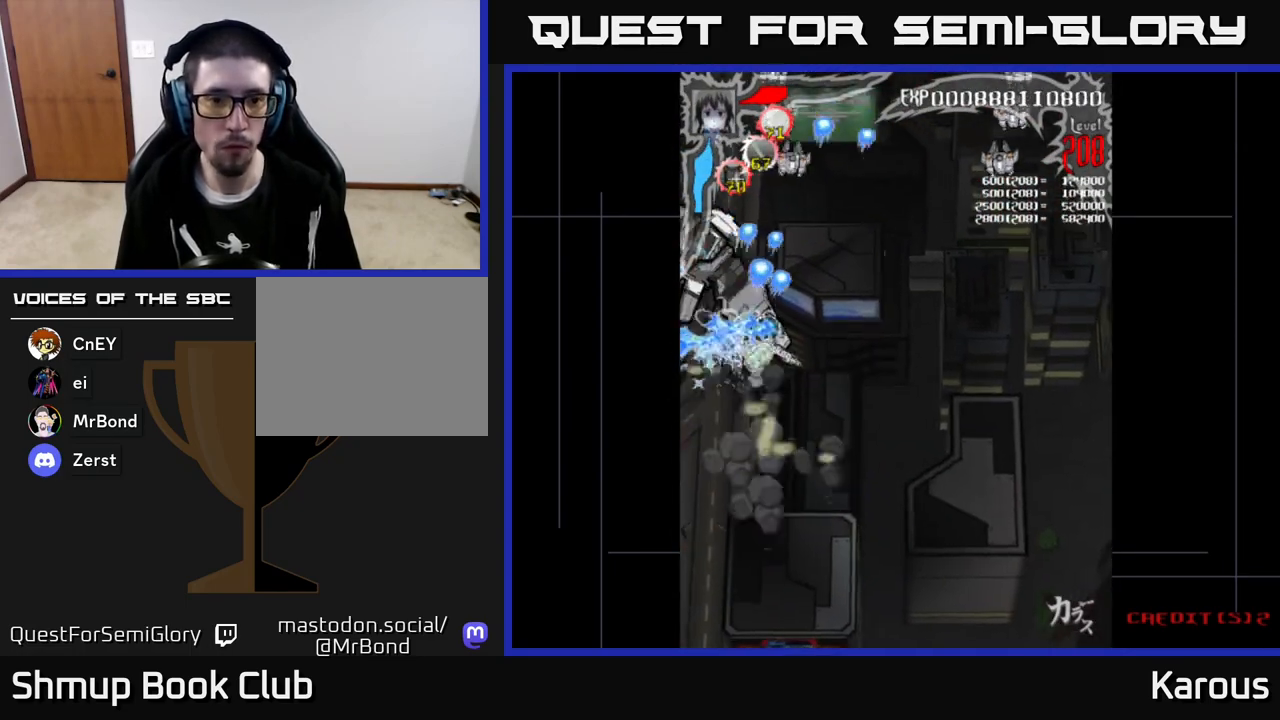
{"buttons": ["A", "DPAD_UP"], "left_stick": "center", "events": [[17, "DPAD_RIGHT", "up"], [200, "DPAD_UP", "up"], [233, "DPAD_RIGHT", "down"], [467, "DPAD_UP", "down"], [483, "DPAD_RIGHT", "up"]]}
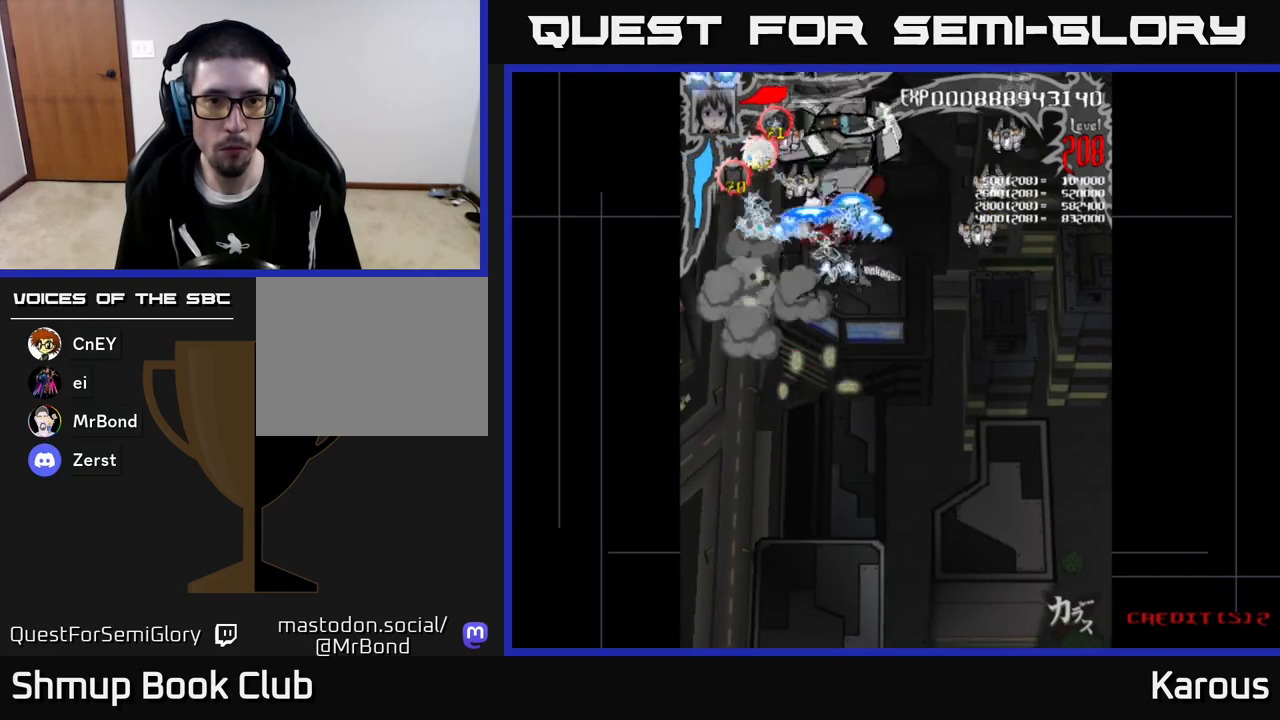
{"buttons": ["A", "X", "DPAD_DOWN", "DPAD_RIGHT"], "left_stick": "center", "events": [[83, "DPAD_UP", "up"], [117, "DPAD_DOWN", "down"], [383, "DPAD_RIGHT", "down"], [417, "X", "down"]]}